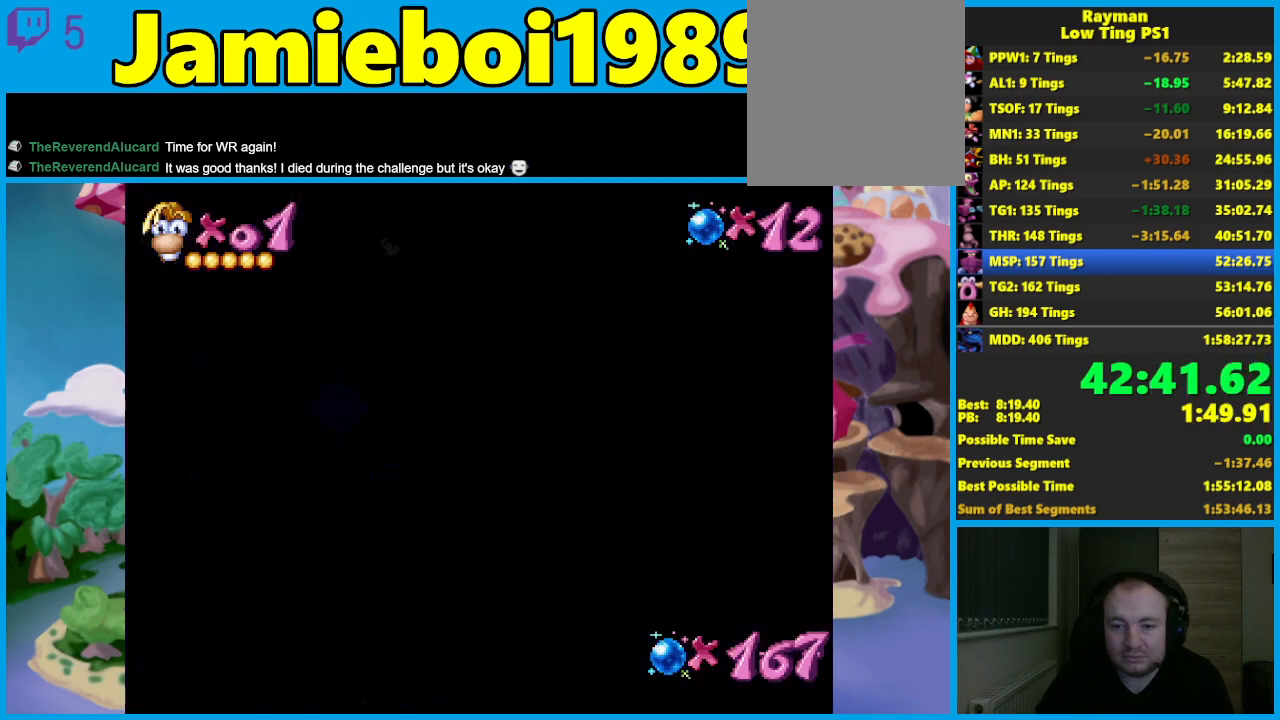
Gameplay with a controller (Xbox layout); each line is a JSON object with the inputs held at the frame after it. "events" lists button and stick changes between this image and that frame as [ms after this image, input, new state], when the widget could be followed in between. Not read: right_stick.
{"buttons": ["A"], "left_stick": "left", "events": [[417, "A", "down"], [500, "left_stick", "left"]]}
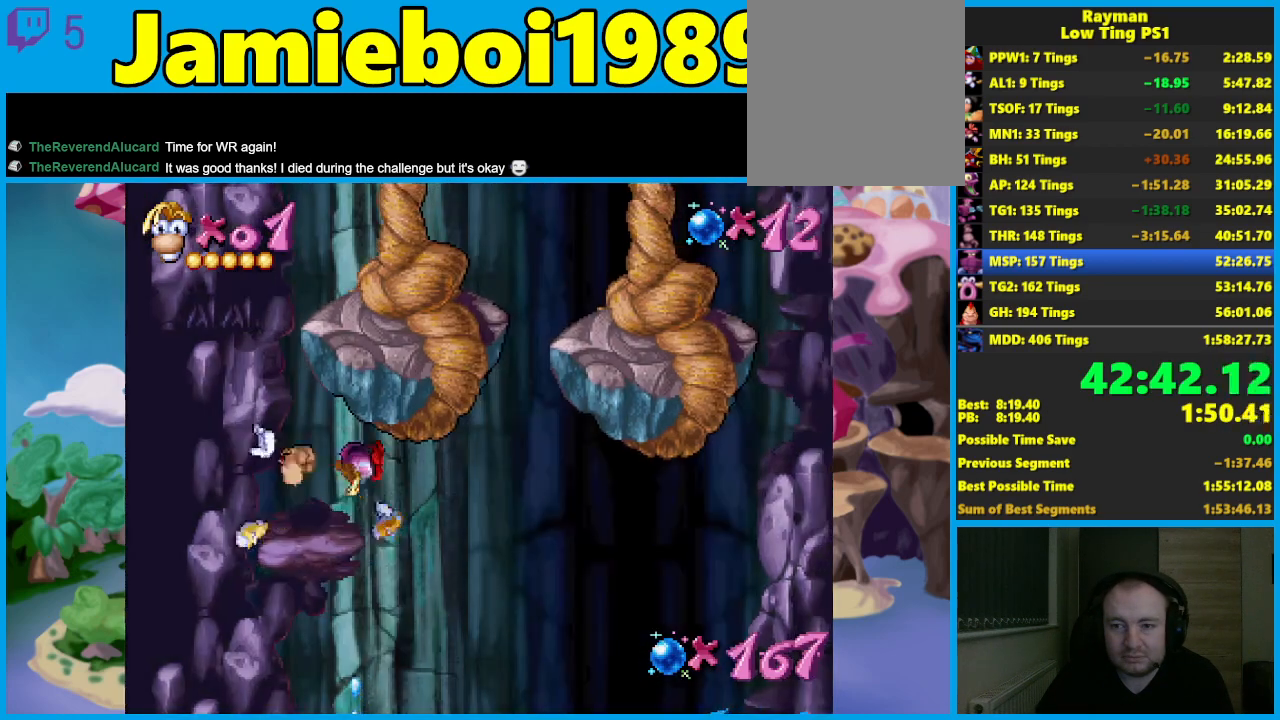
{"buttons": ["A"], "left_stick": "left", "events": [[167, "left_stick", "center"], [317, "A", "up"], [383, "A", "down"], [483, "left_stick", "left"]]}
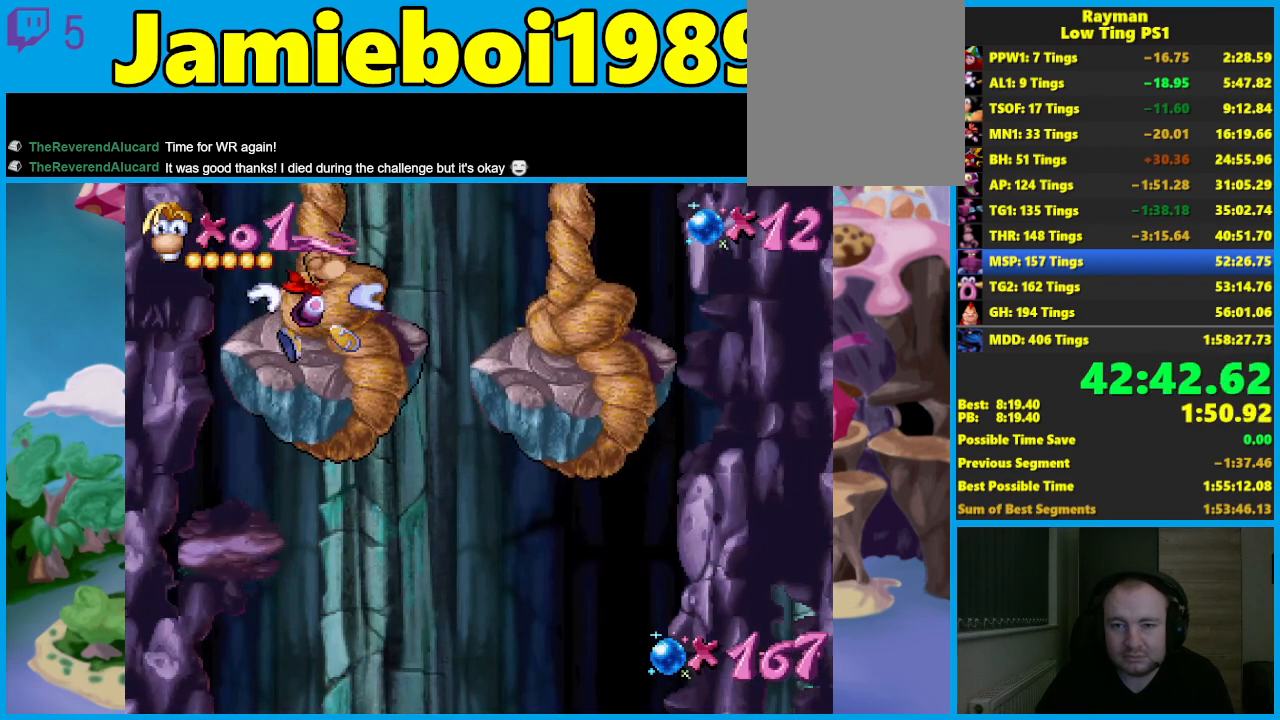
{"buttons": ["A"], "left_stick": "left", "events": [[17, "A", "up"], [483, "A", "down"]]}
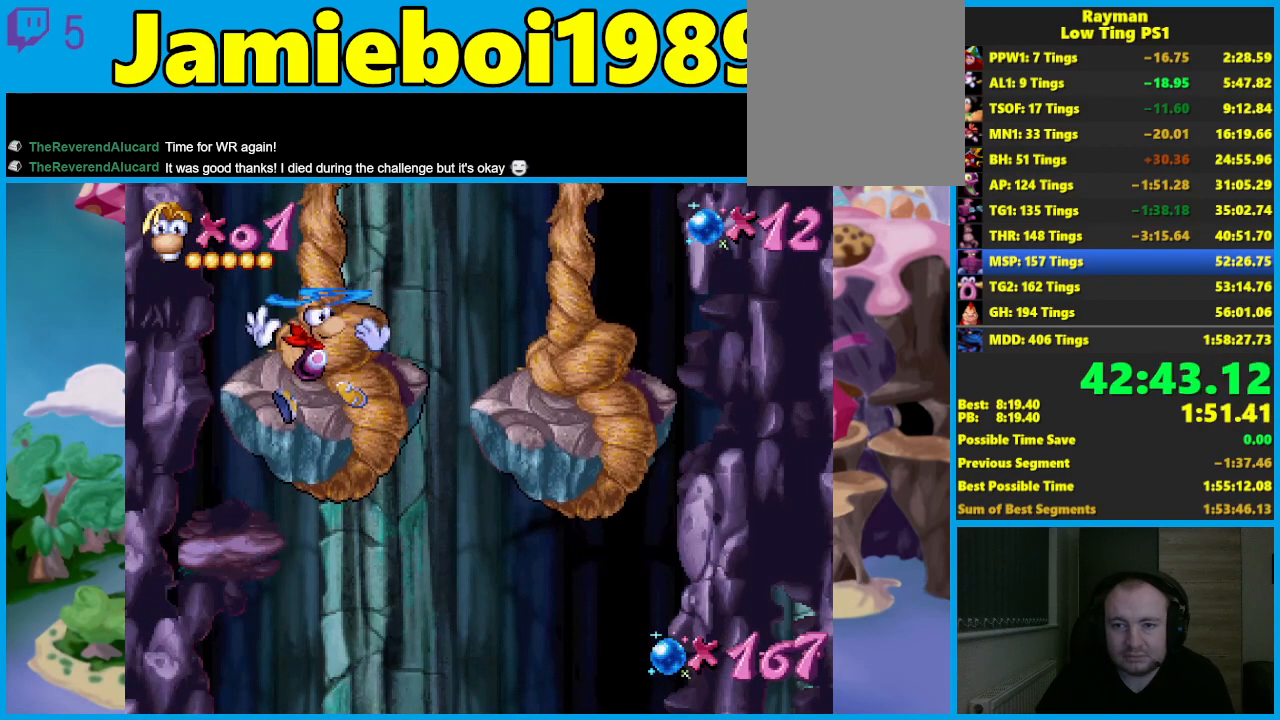
{"buttons": [], "left_stick": "left", "events": [[67, "A", "up"], [267, "left_stick", "center"], [367, "left_stick", "left"]]}
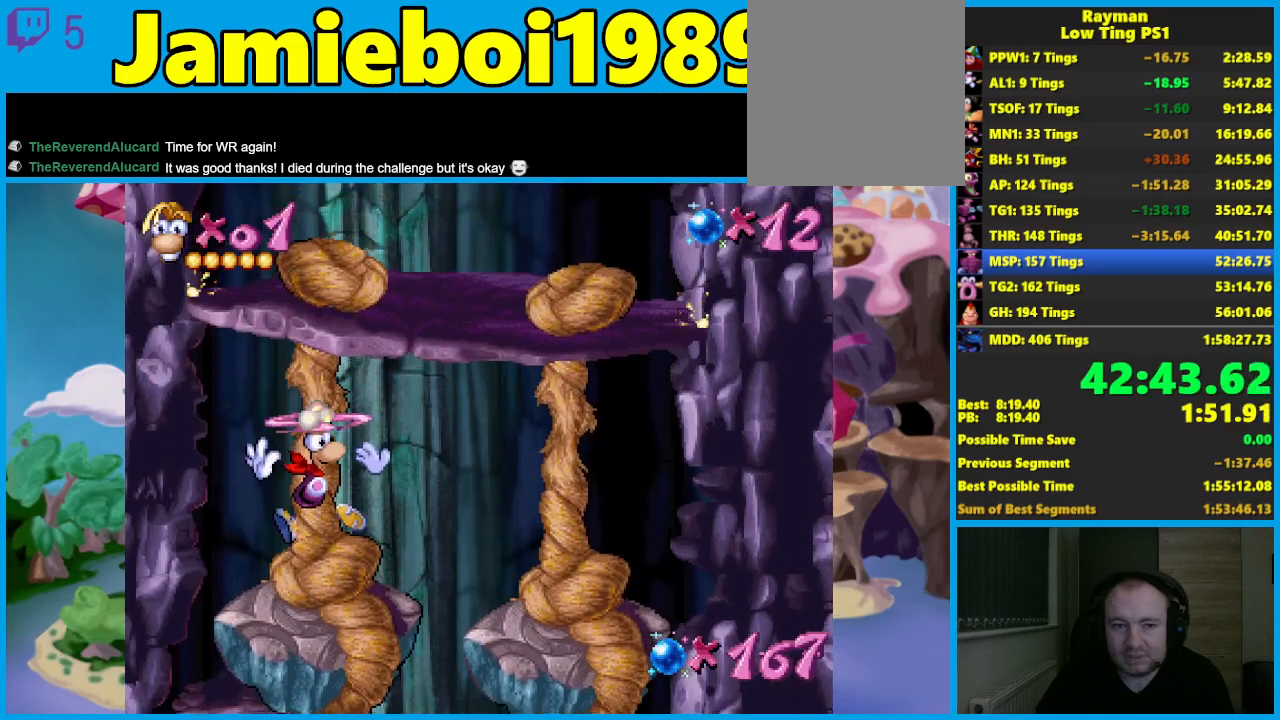
{"buttons": [], "left_stick": "left", "events": []}
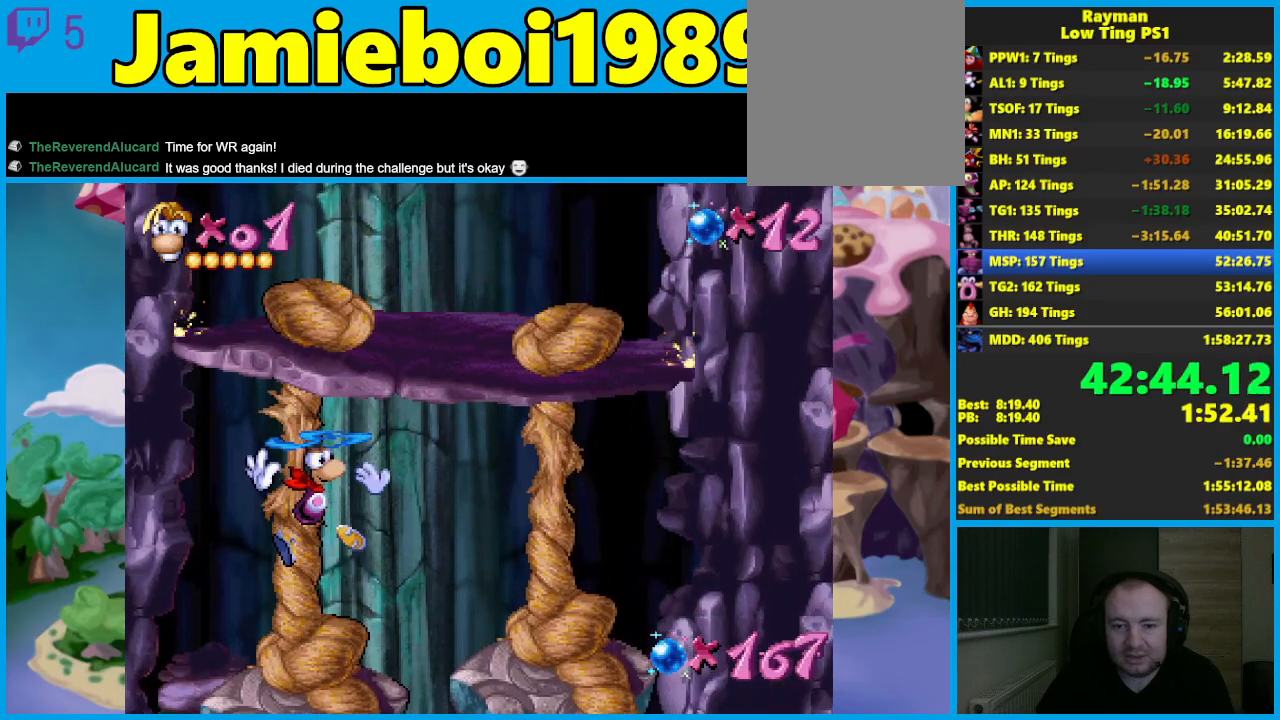
{"buttons": [], "left_stick": "left", "events": []}
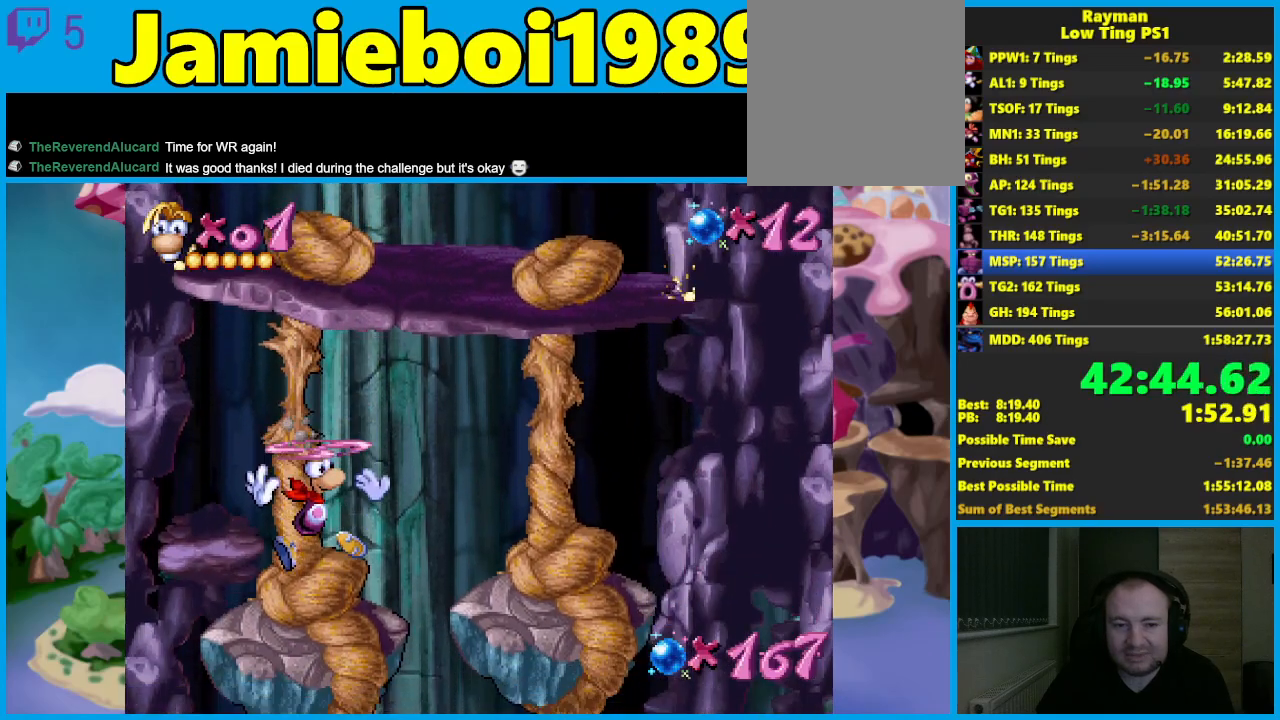
{"buttons": [], "left_stick": "left", "events": [[133, "A", "down"], [200, "A", "up"]]}
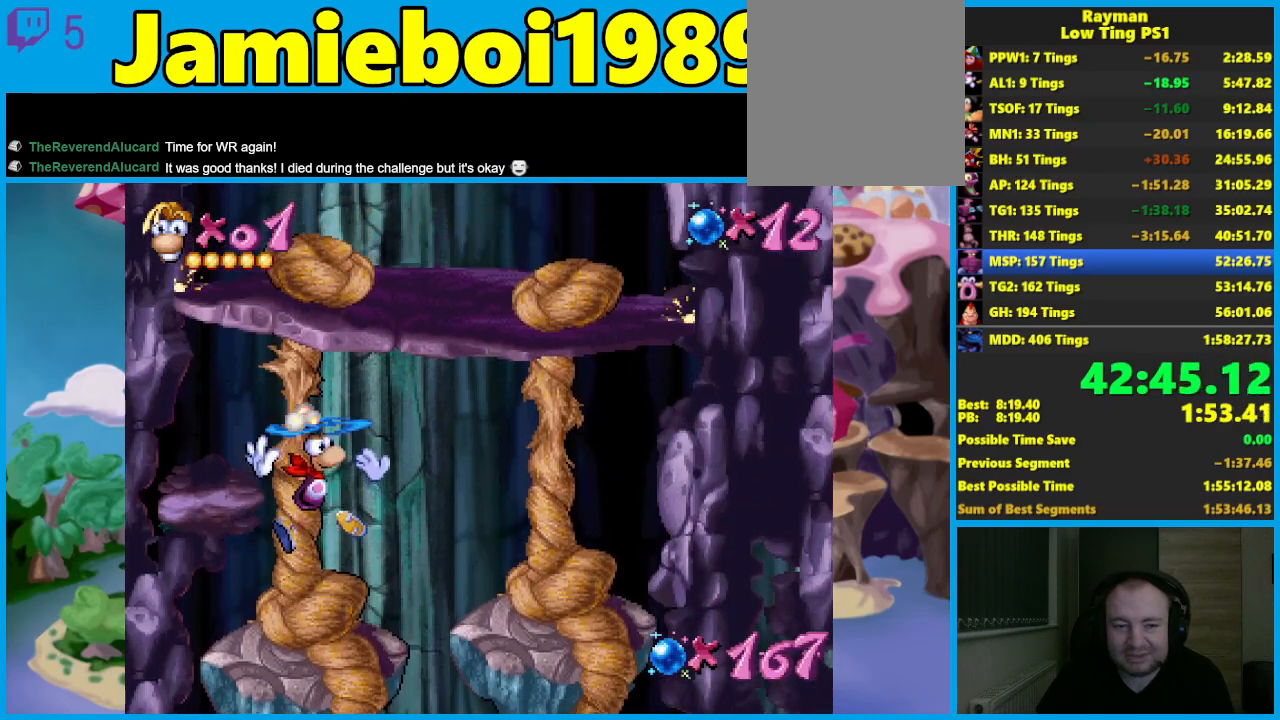
{"buttons": [], "left_stick": "left", "events": []}
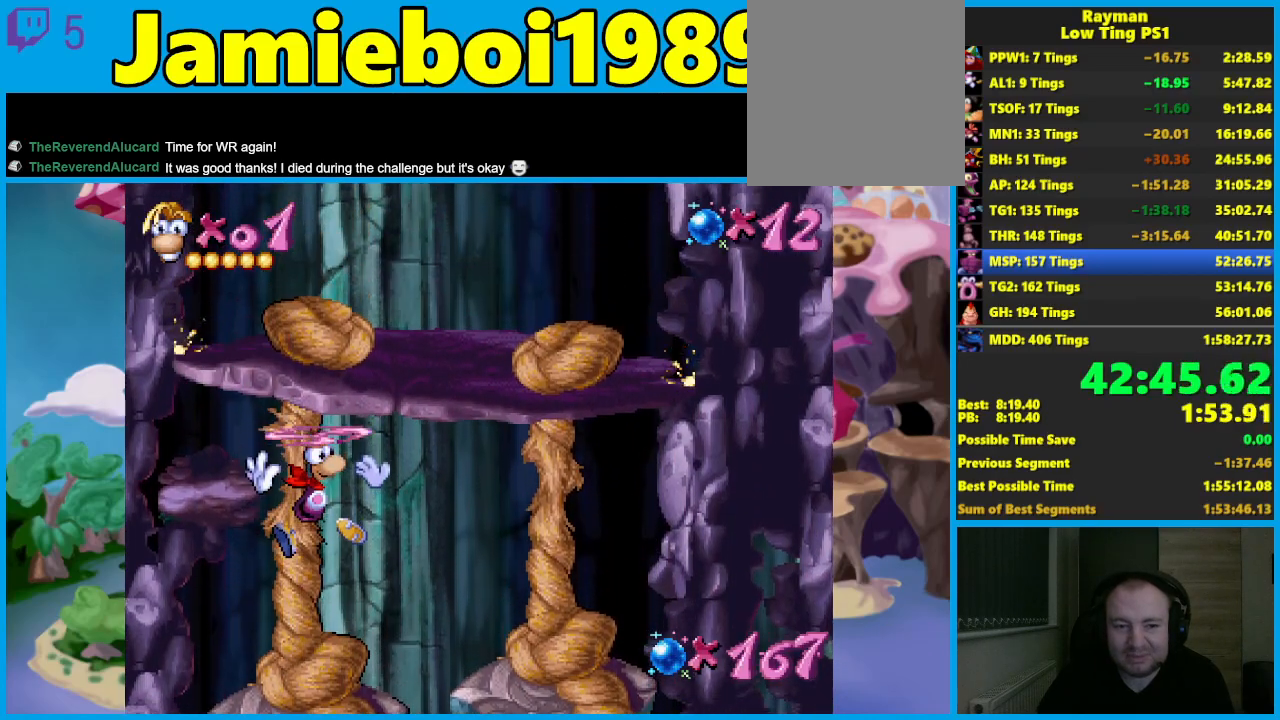
{"buttons": [], "left_stick": "left", "events": []}
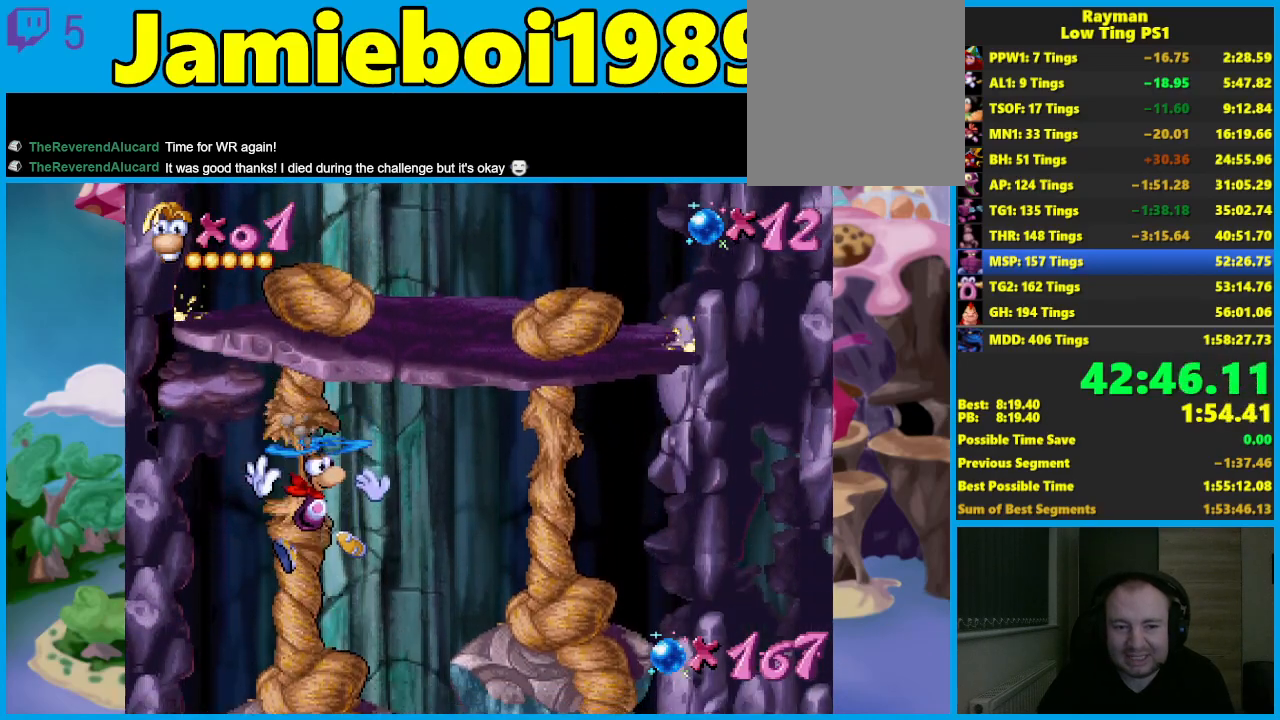
{"buttons": [], "left_stick": "left", "events": [[350, "A", "down"], [450, "A", "up"]]}
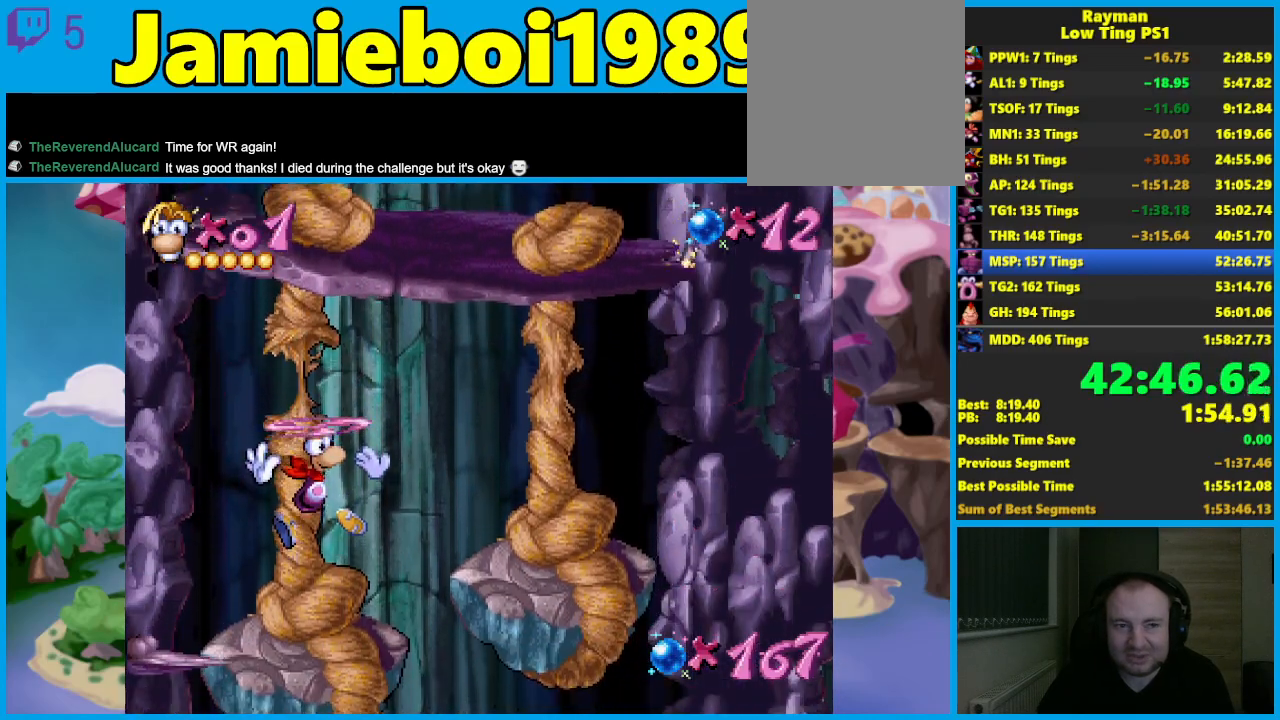
{"buttons": [], "left_stick": "left", "events": []}
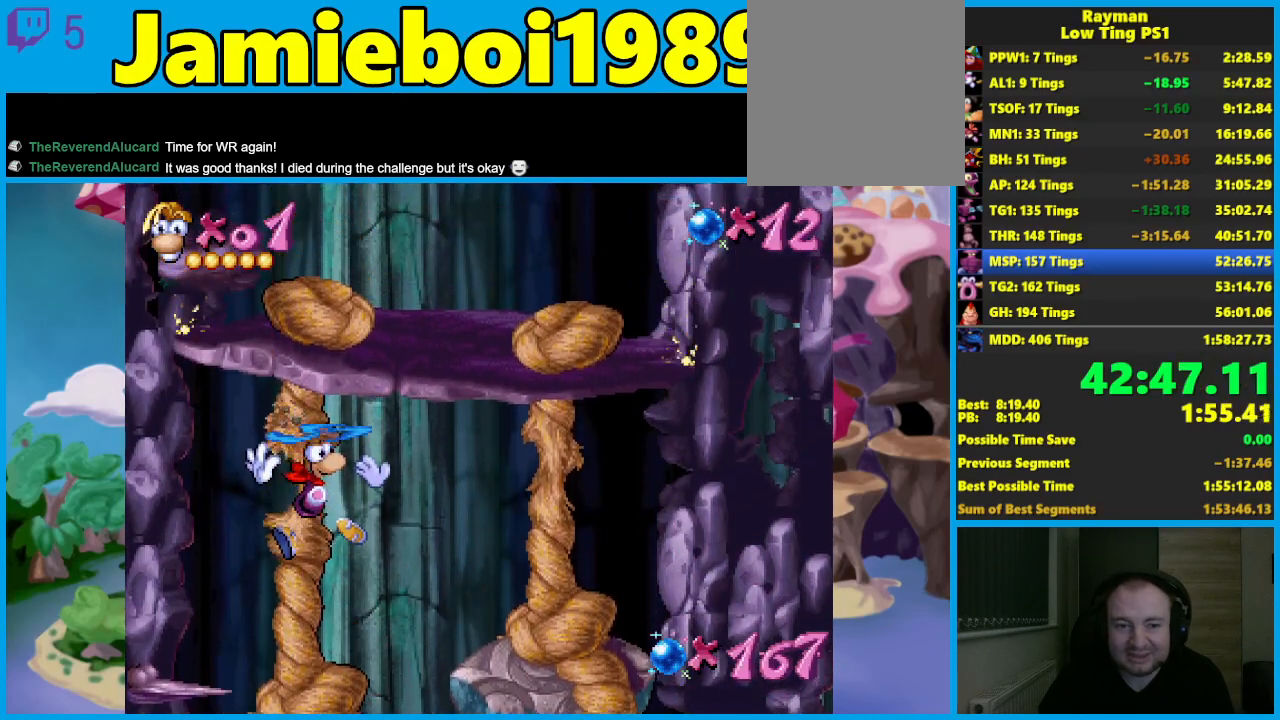
{"buttons": [], "left_stick": "left", "events": []}
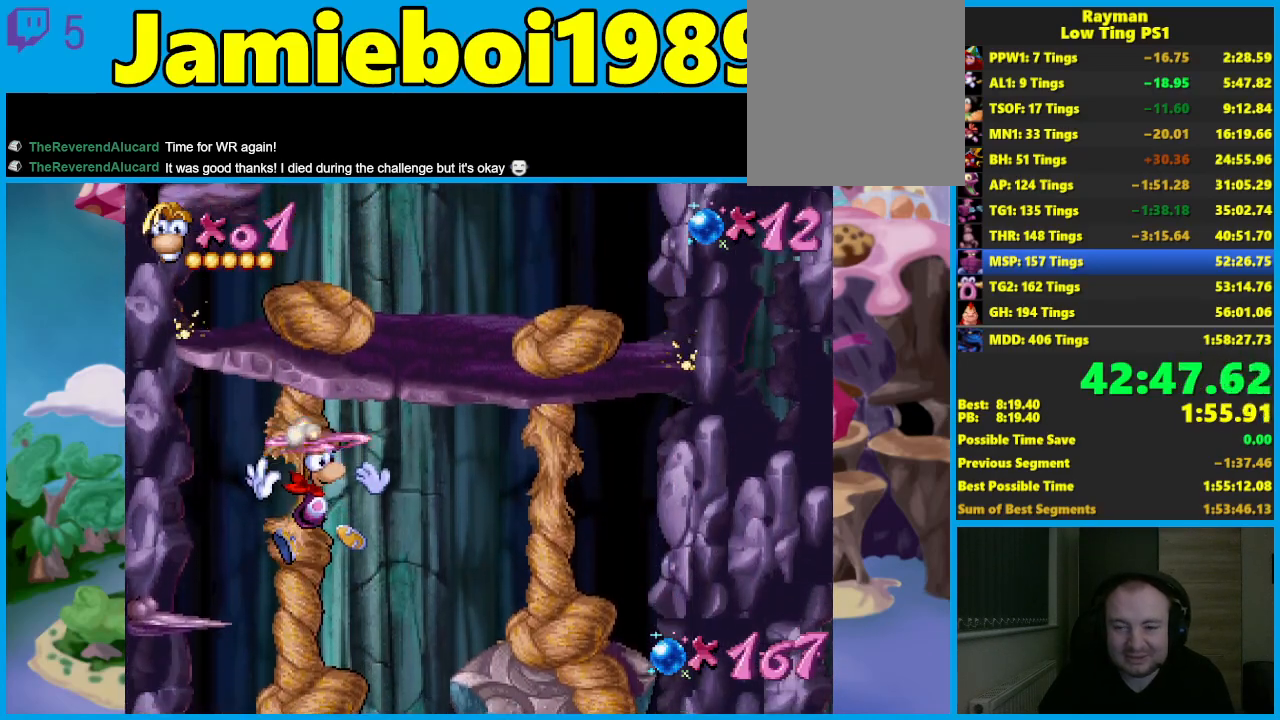
{"buttons": [], "left_stick": "left", "events": []}
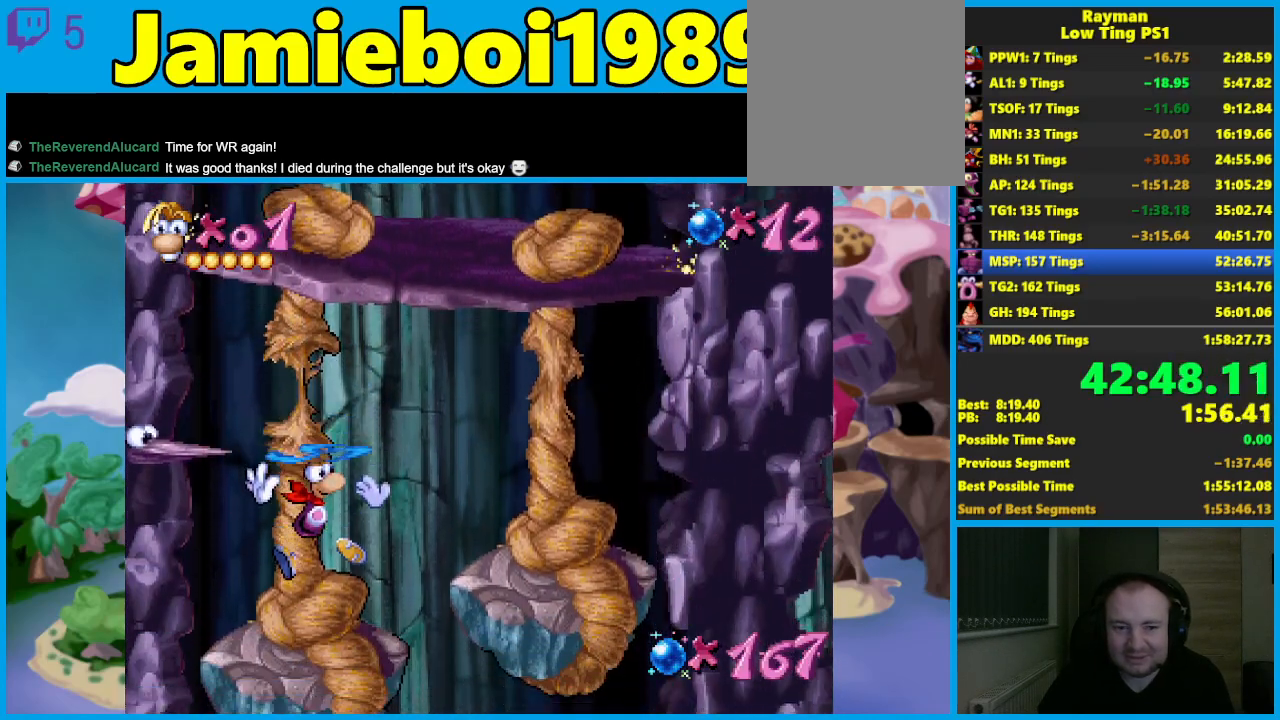
{"buttons": [], "left_stick": "left", "events": [[283, "A", "down"], [383, "A", "up"]]}
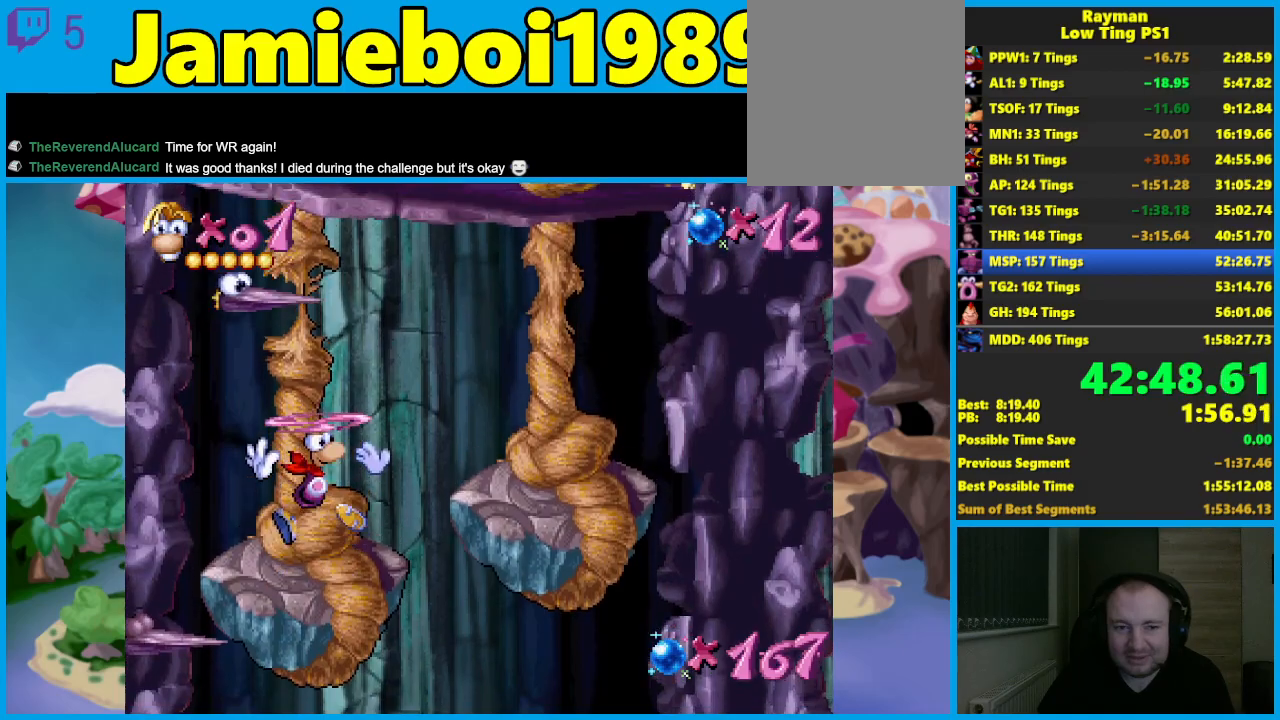
{"buttons": [], "left_stick": "left", "events": []}
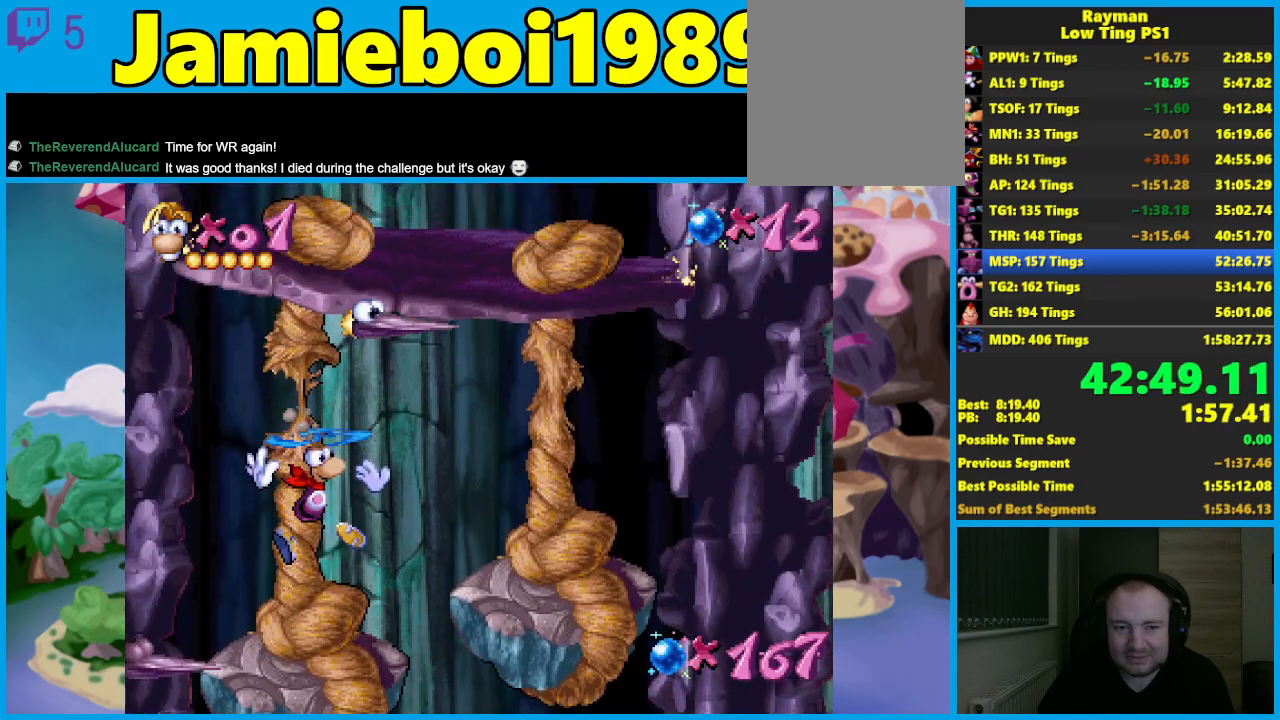
{"buttons": [], "left_stick": "left", "events": []}
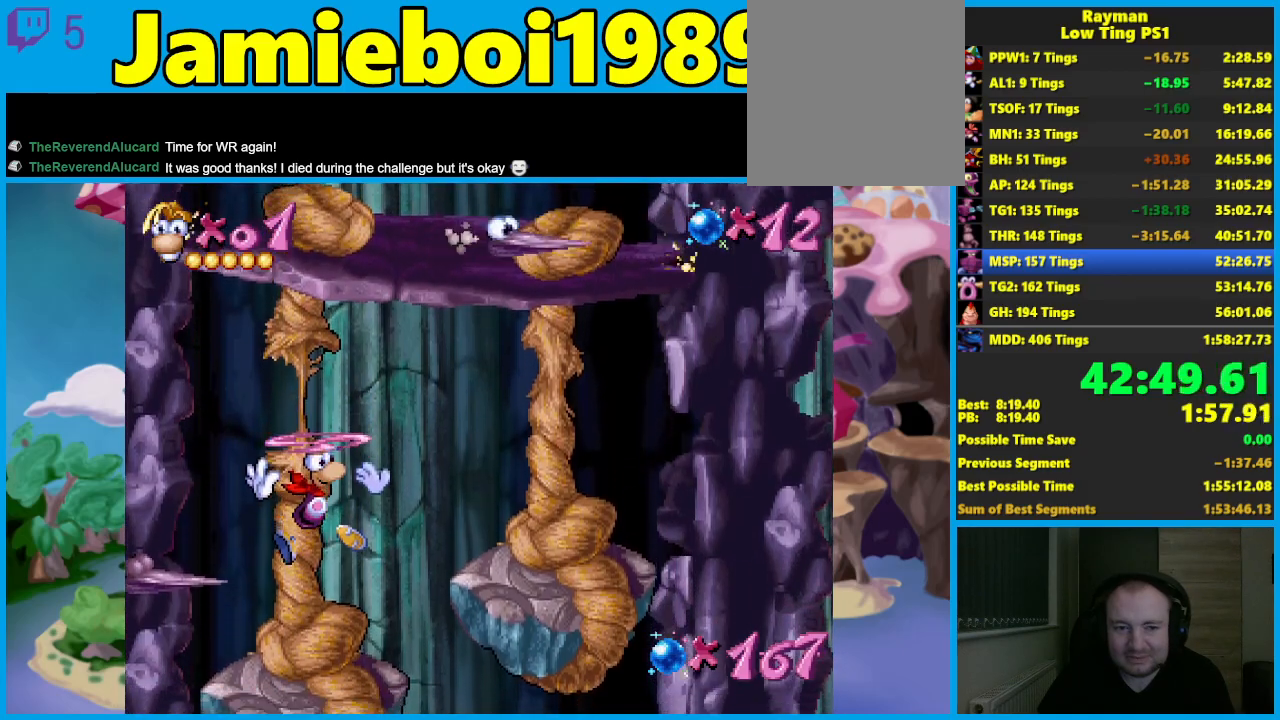
{"buttons": [], "left_stick": "left", "events": []}
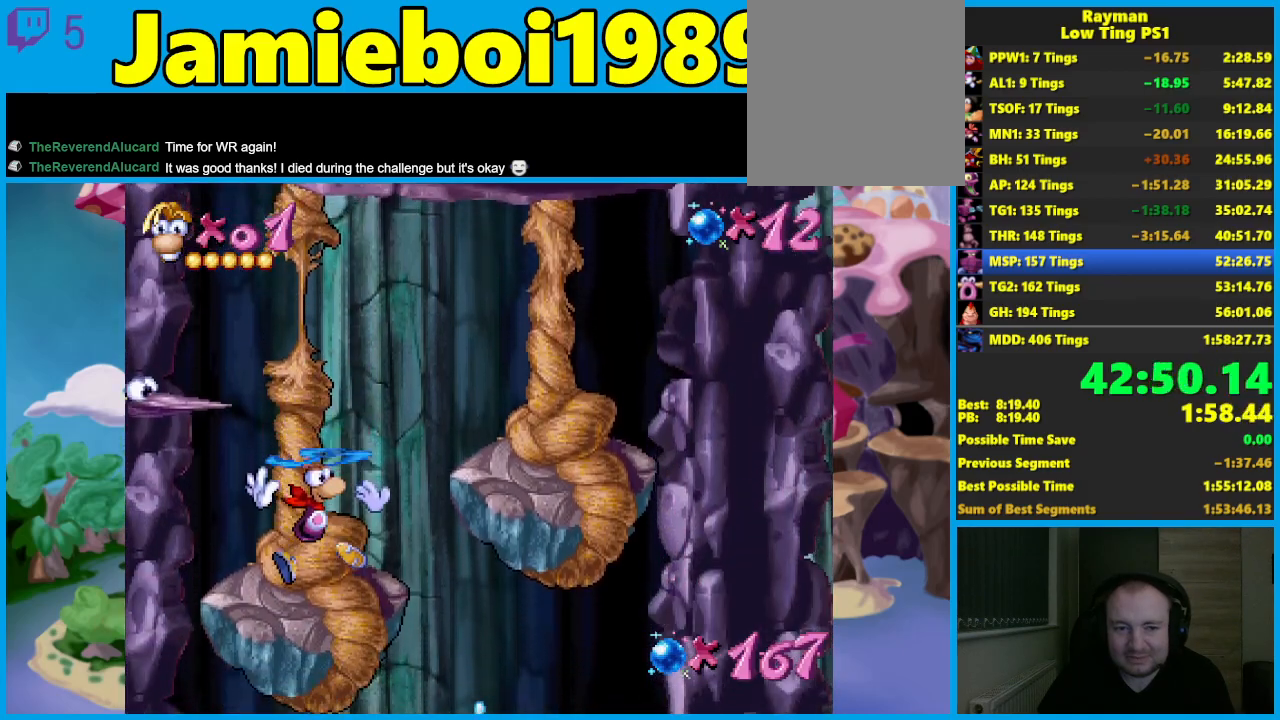
{"buttons": [], "left_stick": "left", "events": [[183, "A", "down"], [267, "A", "up"]]}
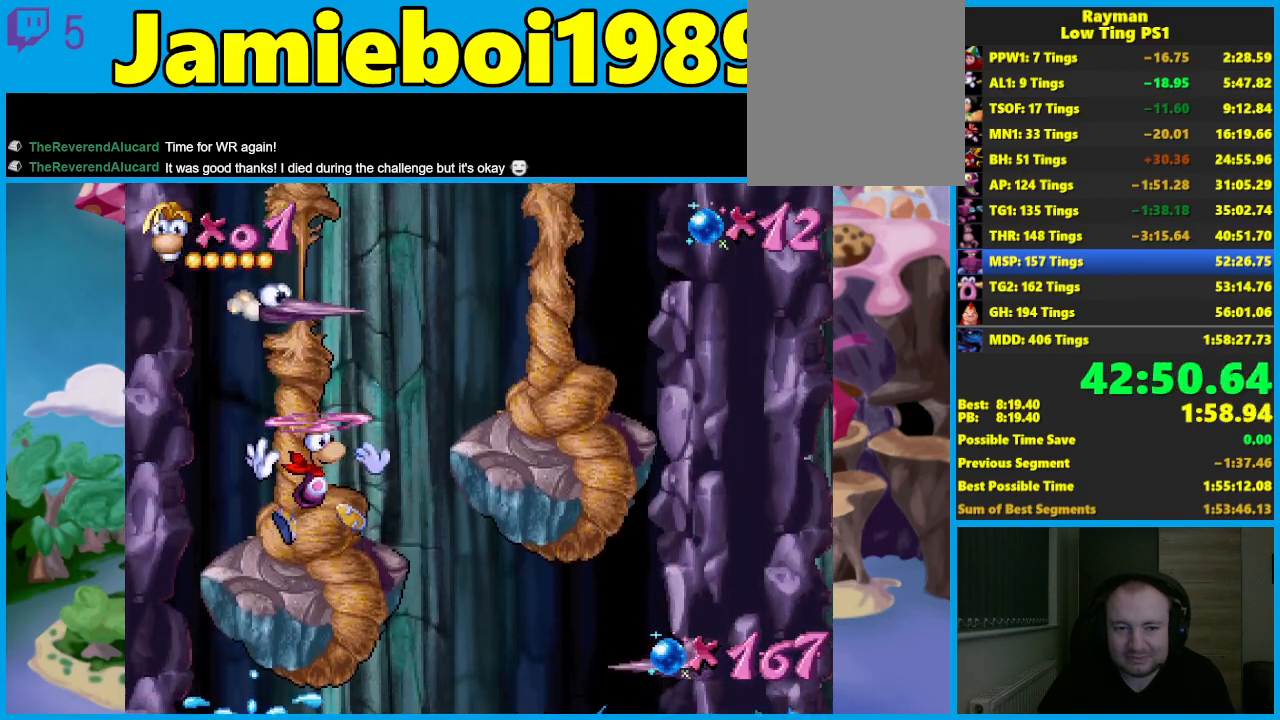
{"buttons": [], "left_stick": "left", "events": [[83, "A", "down"], [150, "A", "up"]]}
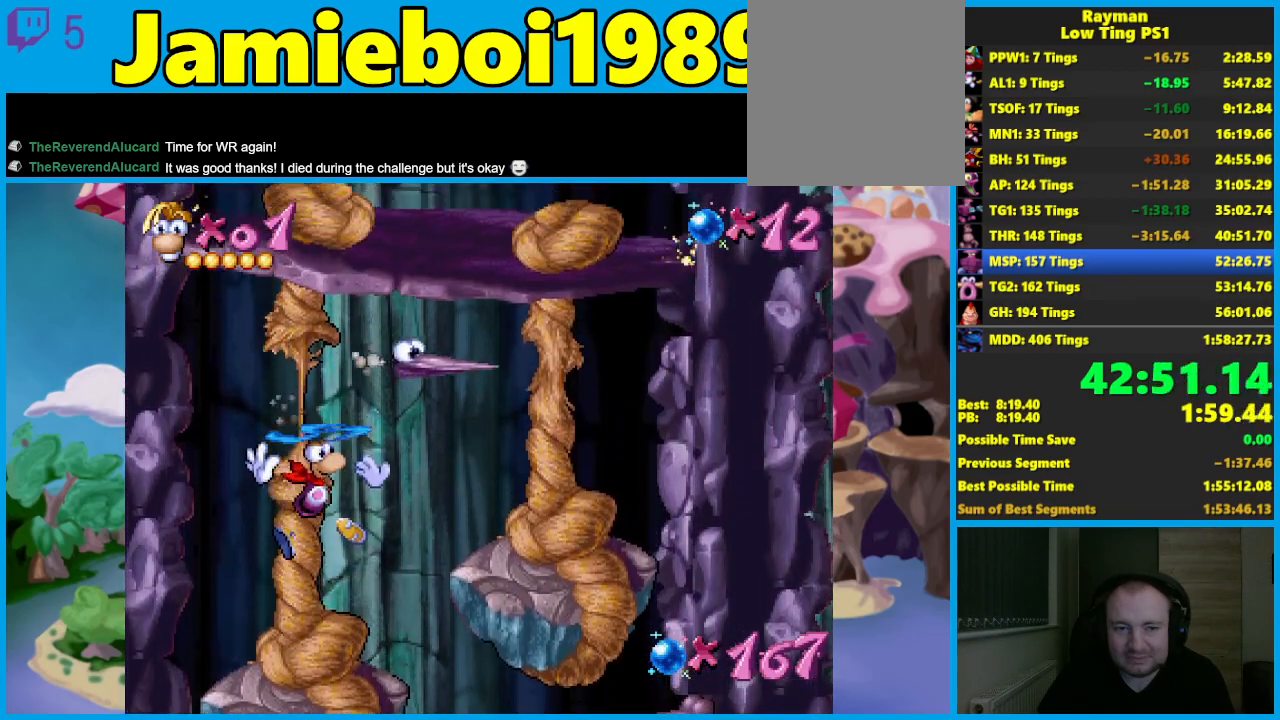
{"buttons": [], "left_stick": "left", "events": []}
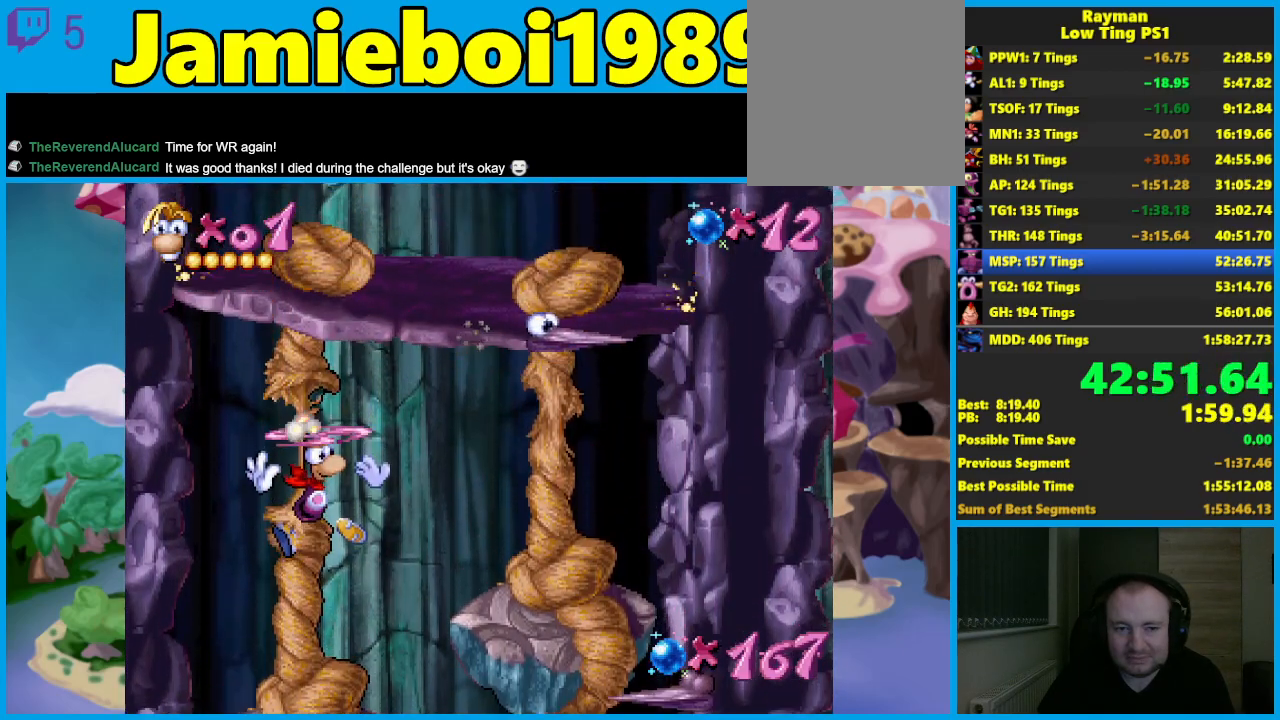
{"buttons": [], "left_stick": "left", "events": []}
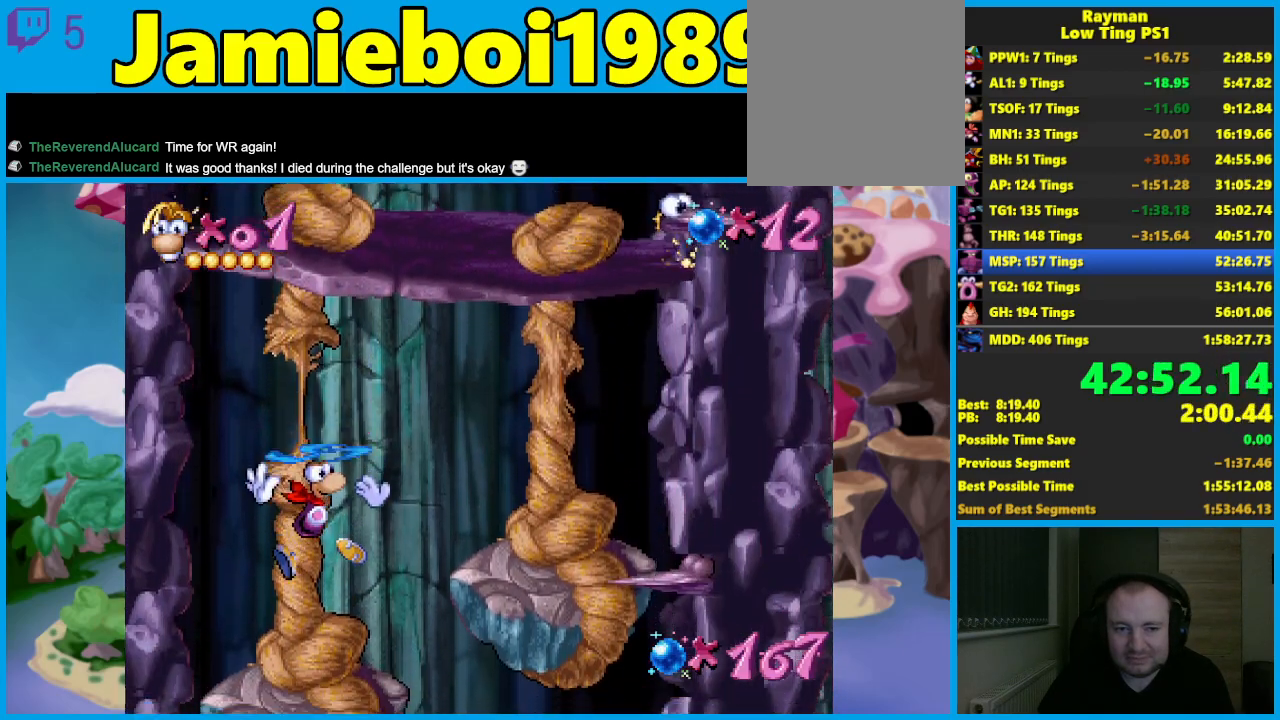
{"buttons": [], "left_stick": "left", "events": [[283, "A", "down"], [367, "A", "up"]]}
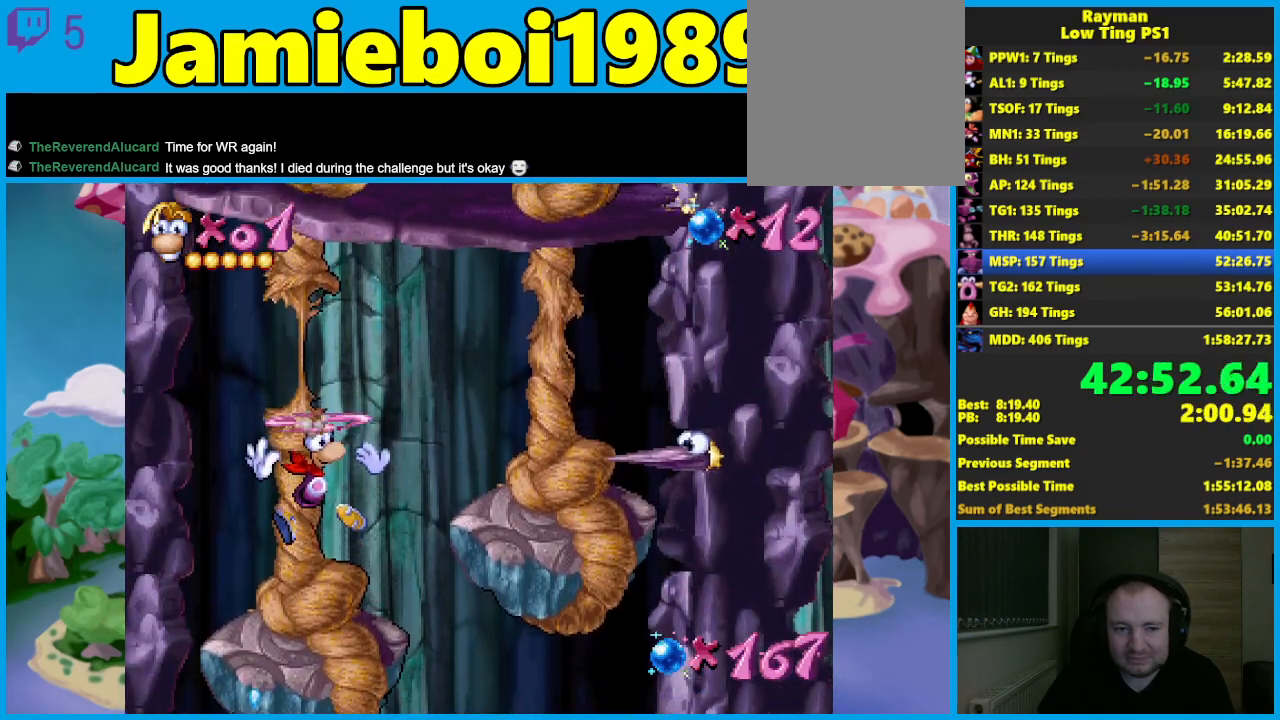
{"buttons": [], "left_stick": "center", "events": [[417, "left_stick", "center"]]}
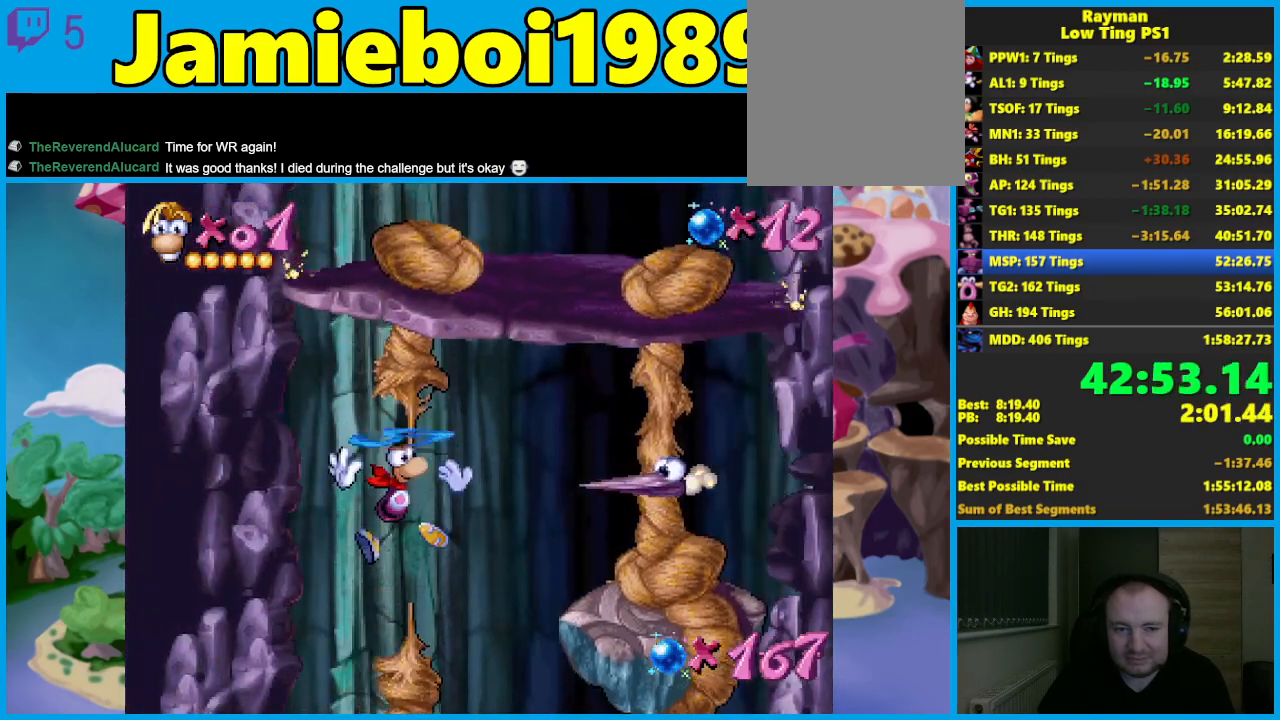
{"buttons": [], "left_stick": "center", "events": [[67, "left_stick", "left"], [350, "left_stick", "center"]]}
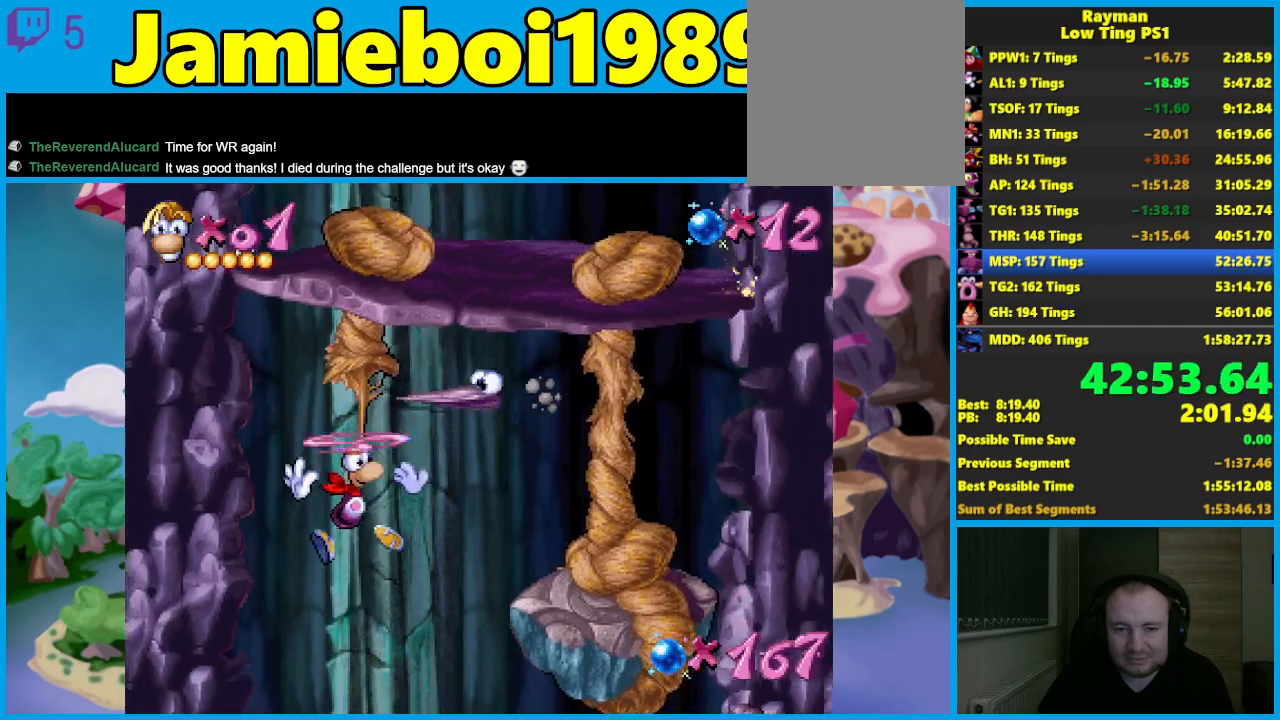
{"buttons": ["A"], "left_stick": "center", "events": [[467, "A", "down"]]}
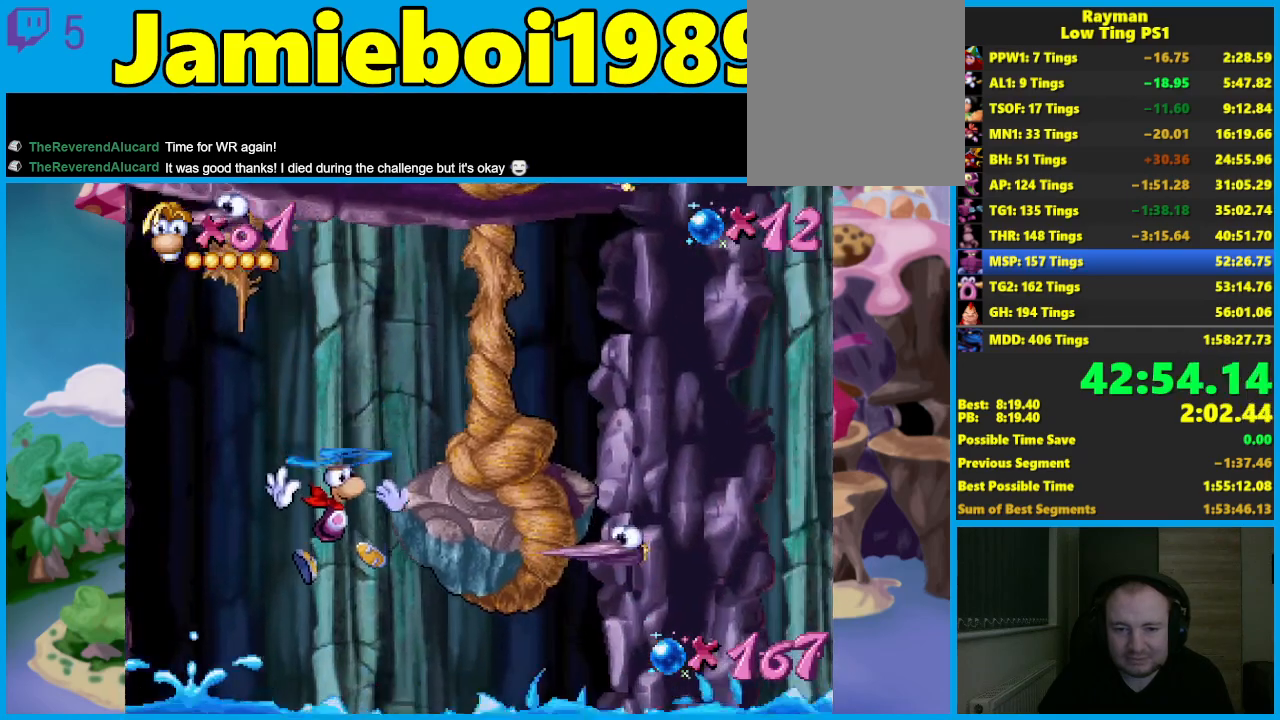
{"buttons": [], "left_stick": "left", "events": [[67, "left_stick", "left"], [100, "A", "up"]]}
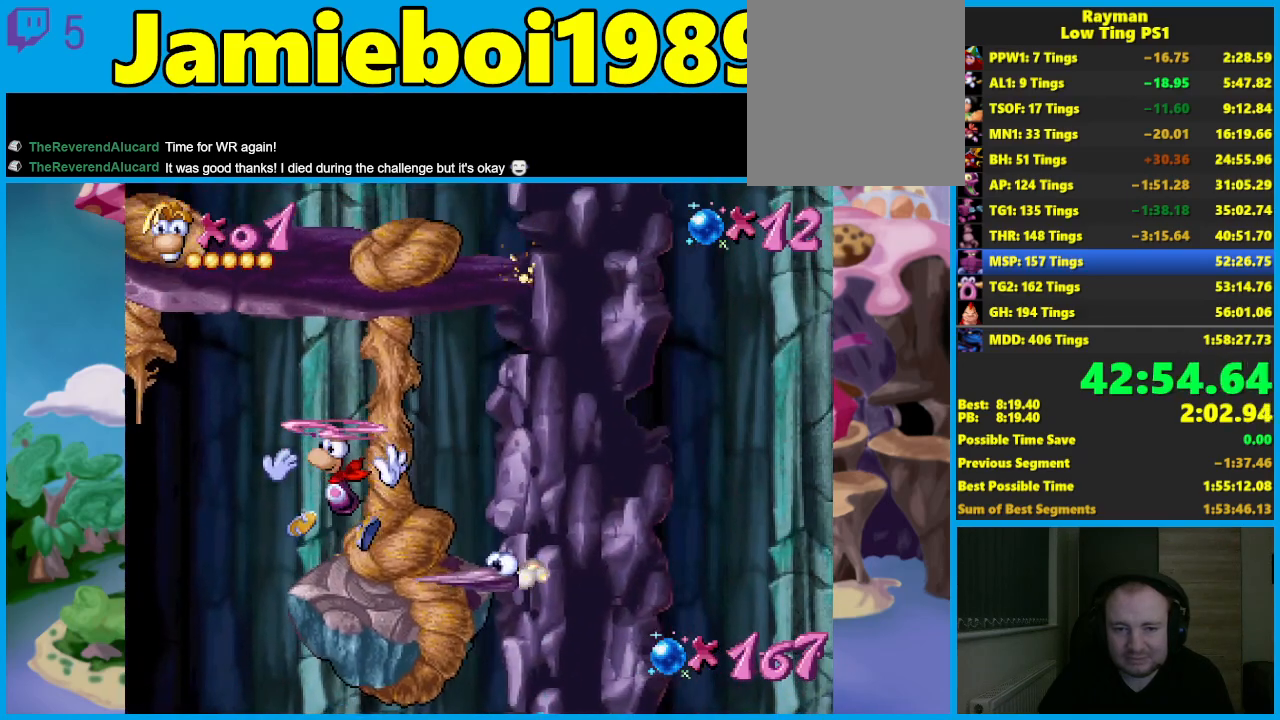
{"buttons": [], "left_stick": "left", "events": [[83, "left_stick", "center"], [100, "A", "down"], [217, "A", "up"], [217, "left_stick", "left"]]}
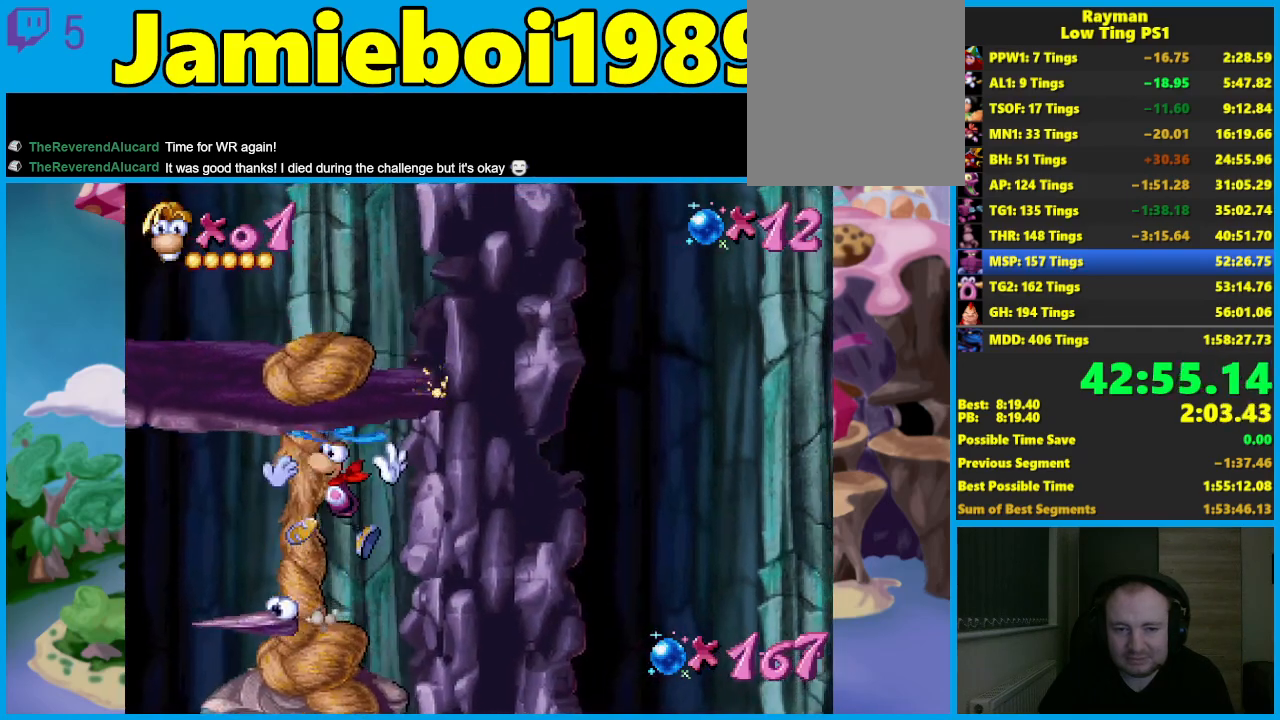
{"buttons": [], "left_stick": "left", "events": []}
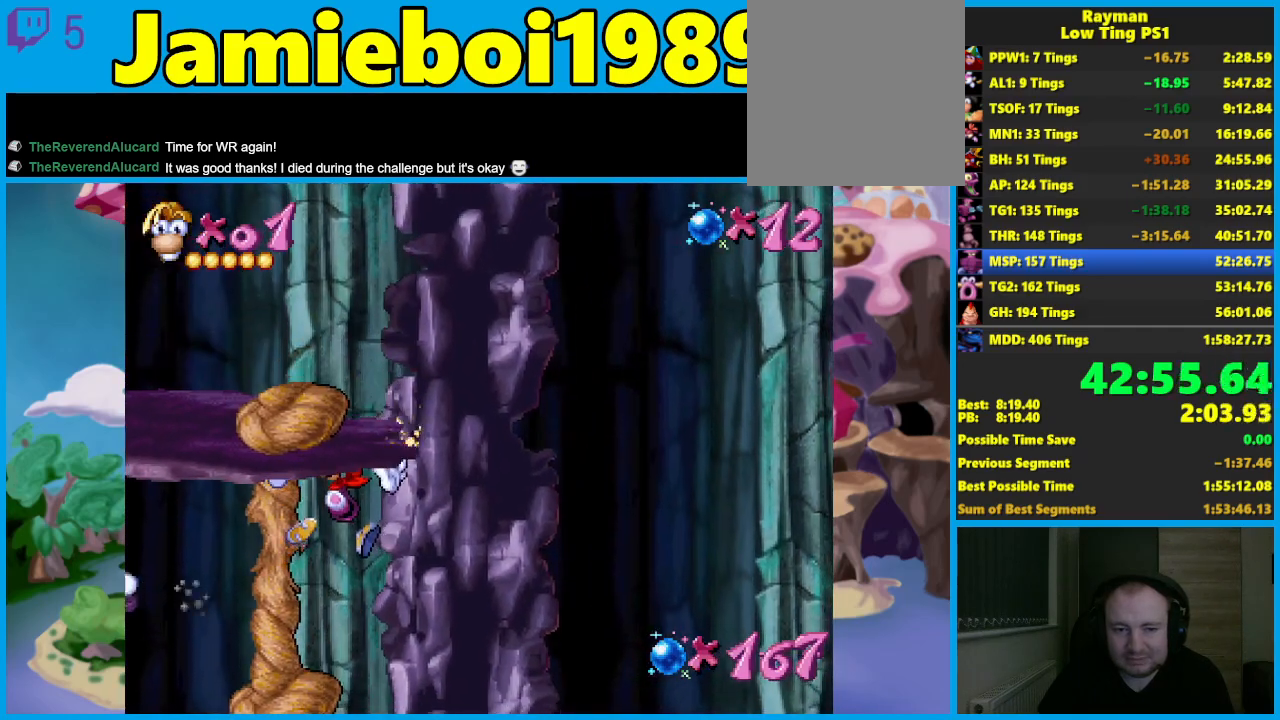
{"buttons": [], "left_stick": "center", "events": [[350, "left_stick", "center"]]}
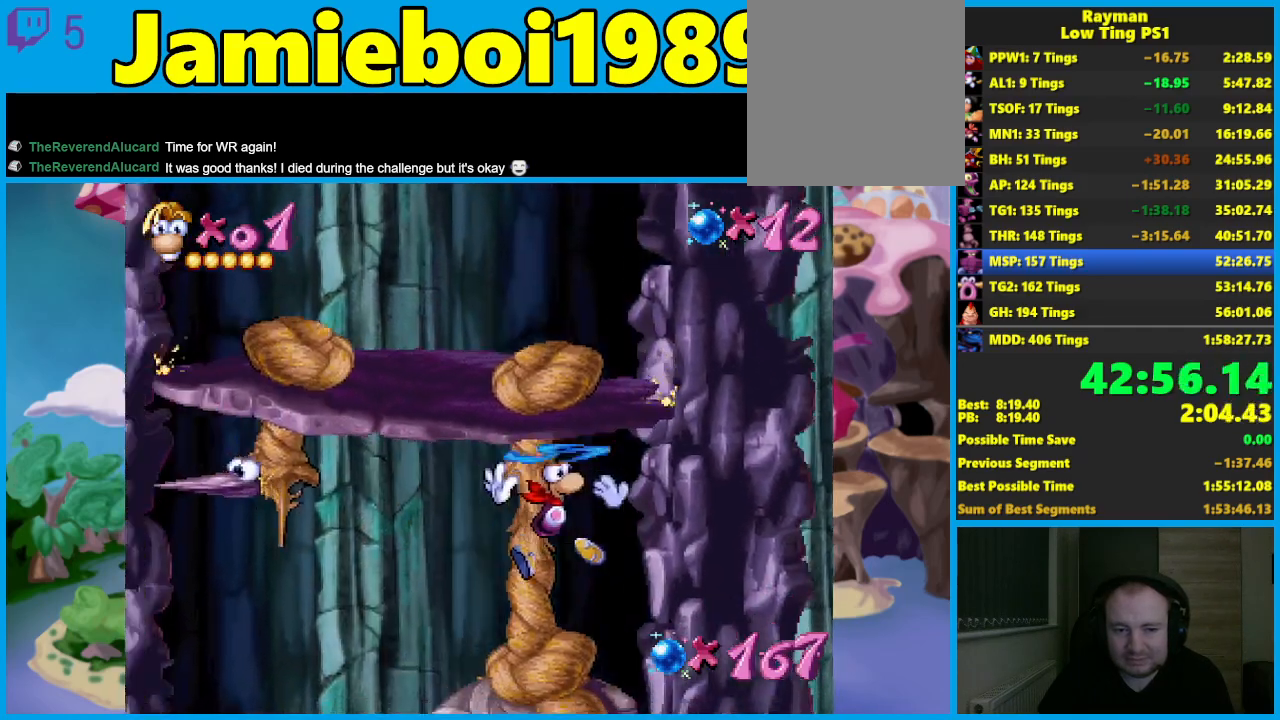
{"buttons": [], "left_stick": "left", "events": [[17, "left_stick", "left"]]}